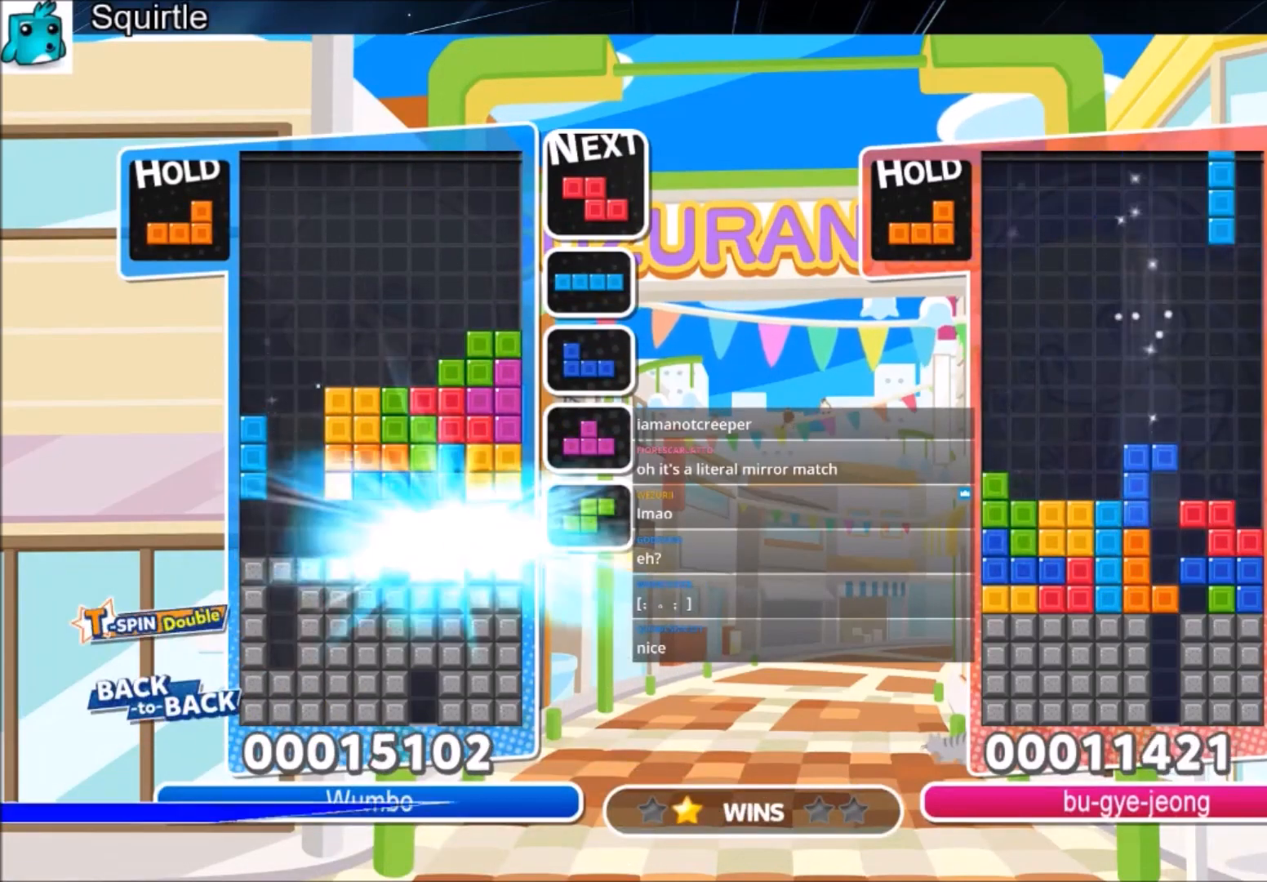
Gameplay with keyboard; each line is a JSON object with the keys held at the frame after it. "events" lists presses ("down") and releases ("up") of "c", "down", "left", "right", "shift", "up", "x" and "z" between this image and that frame as [ms after this image, input, new state], when the widget could be followed in between. No other keys are recorded. Mouse input is not recorded.
{"keys": ["c", "left"], "events": [[367, "left", "down"], [467, "c", "down"]]}
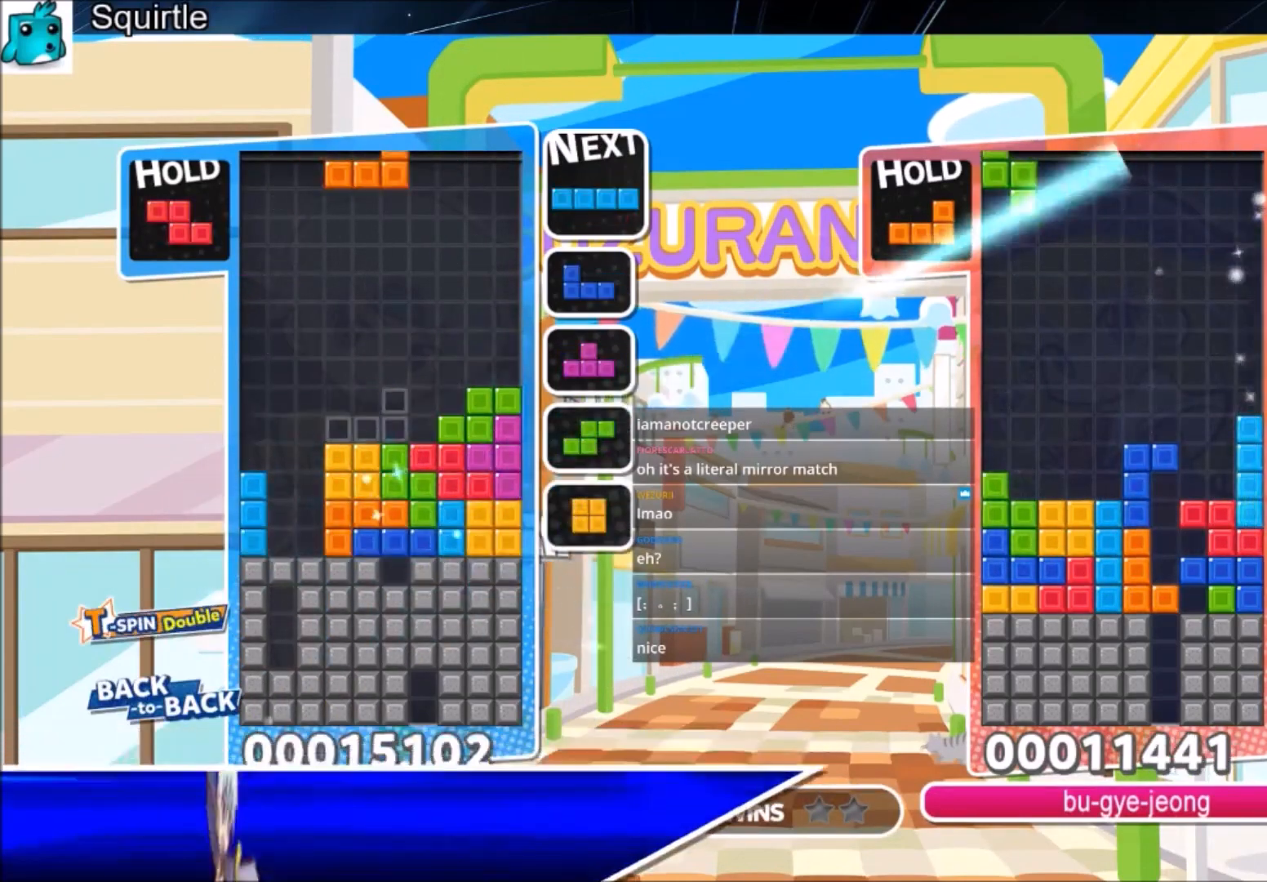
{"keys": [], "events": [[167, "c", "up"], [234, "left", "up"], [234, "right", "down"], [234, "z", "down"], [300, "down", "down"], [401, "down", "up"], [401, "right", "up"], [401, "z", "up"]]}
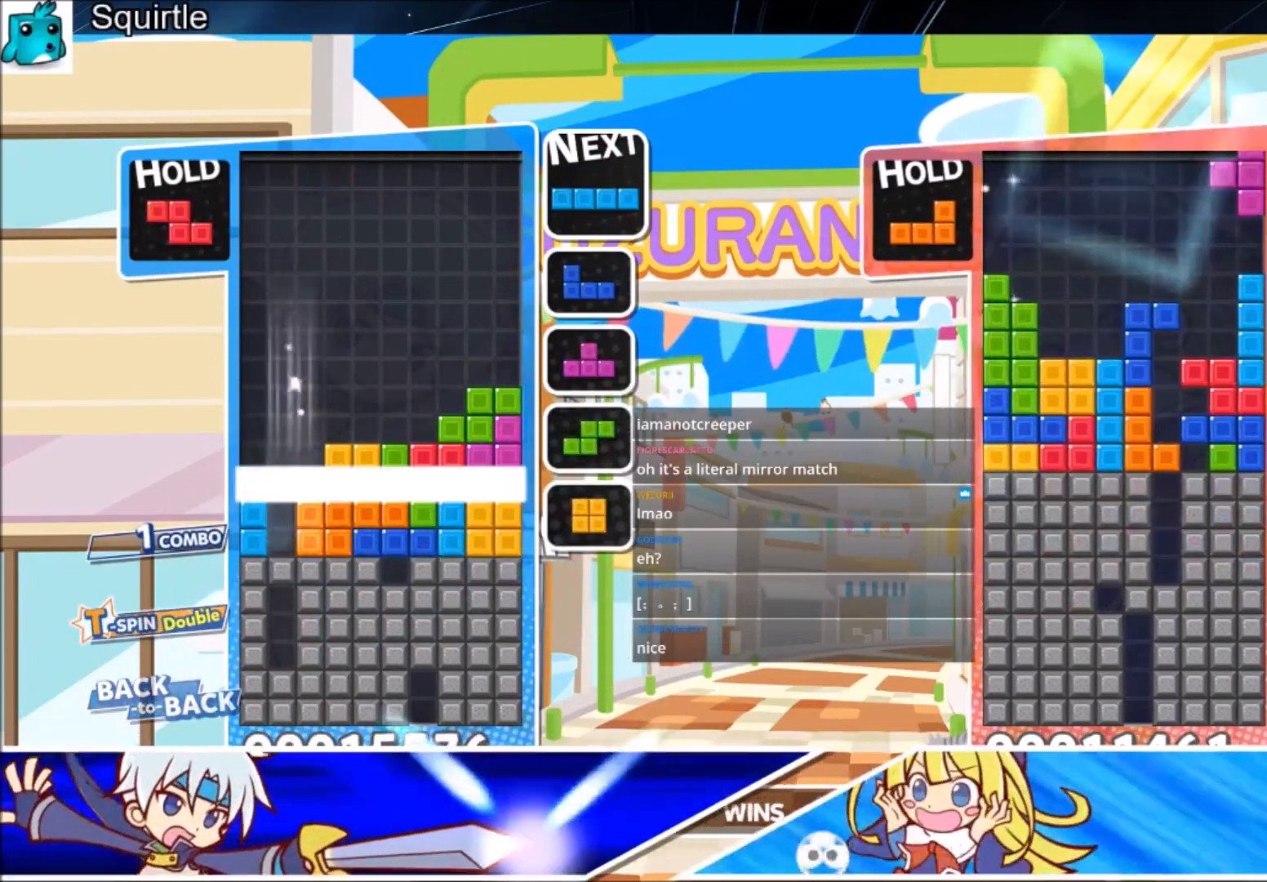
{"keys": ["left"], "events": [[66, "left", "down"]]}
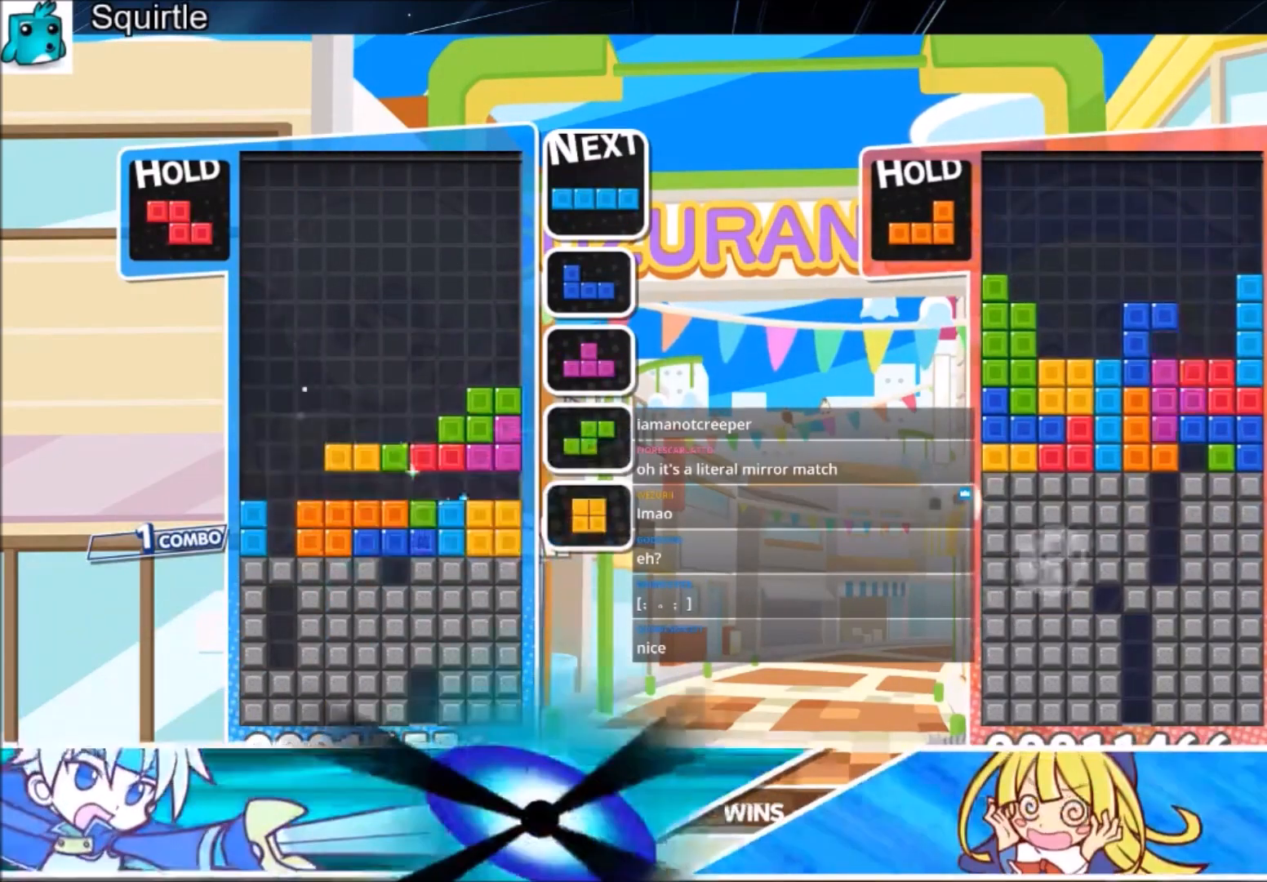
{"keys": ["x"], "events": [[234, "c", "down"], [367, "c", "up"], [467, "left", "up"], [467, "x", "down"]]}
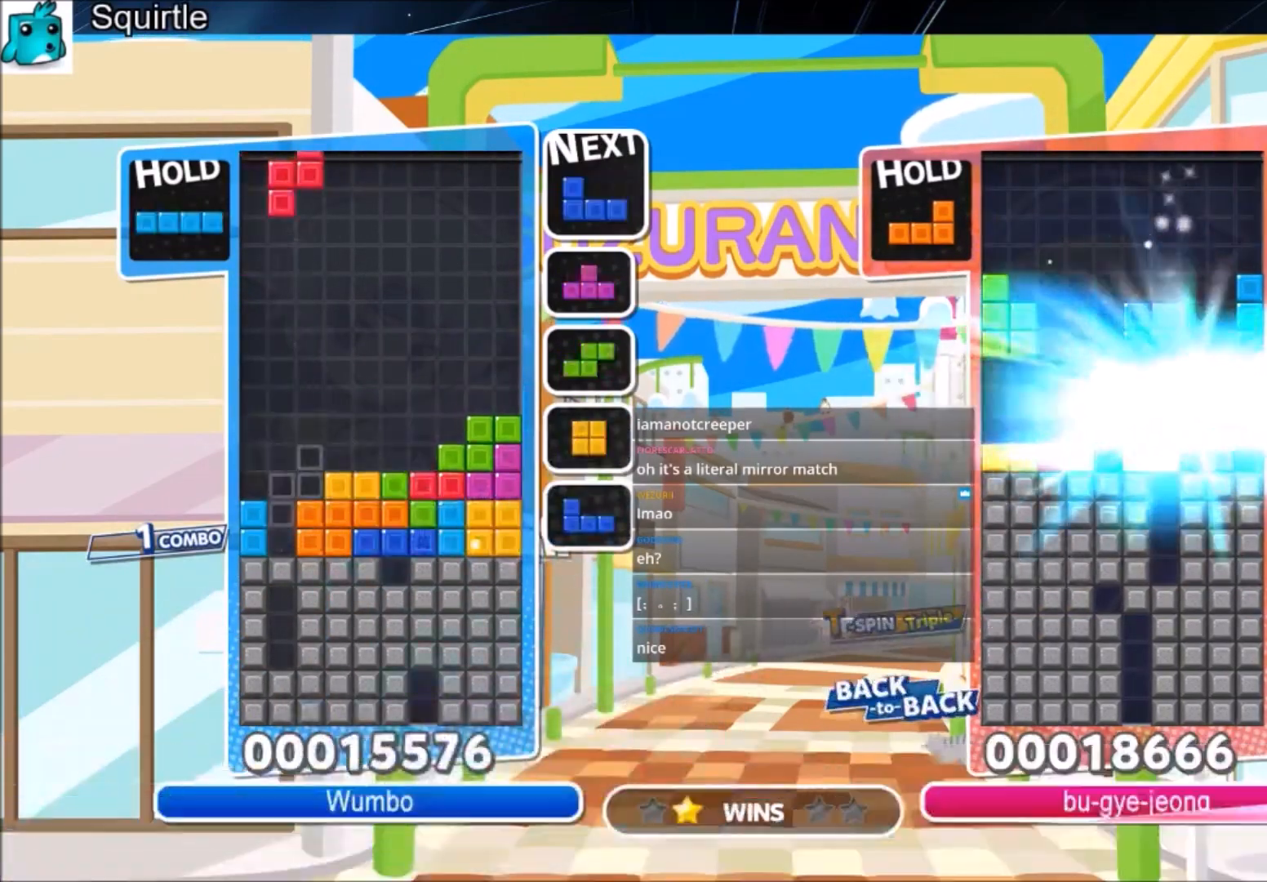
{"keys": ["left"], "events": [[66, "down", "down"], [167, "x", "up"], [200, "down", "up"], [200, "left", "down"]]}
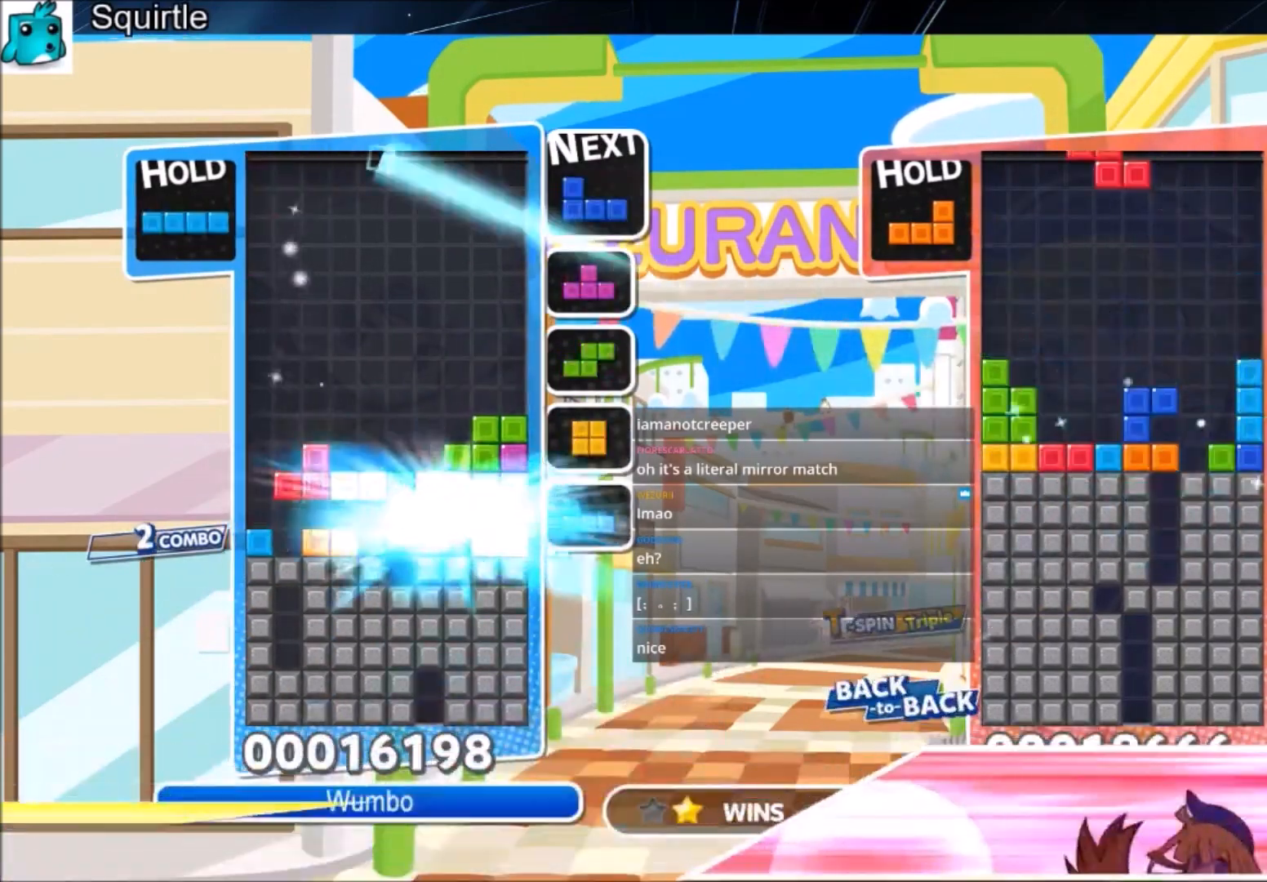
{"keys": ["left"], "events": []}
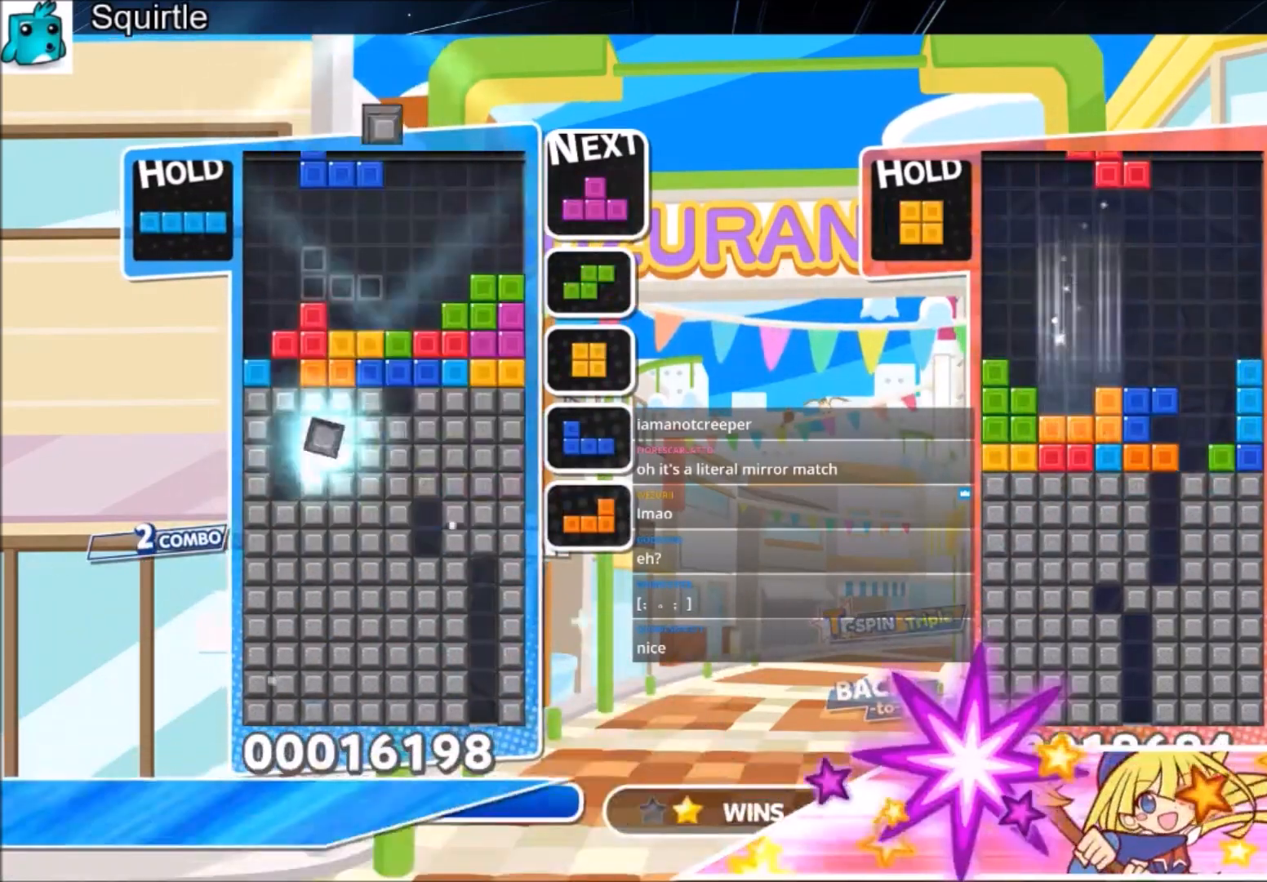
{"keys": ["down", "left", "z"], "events": [[133, "c", "down"], [367, "c", "up"], [367, "z", "down"], [500, "down", "down"]]}
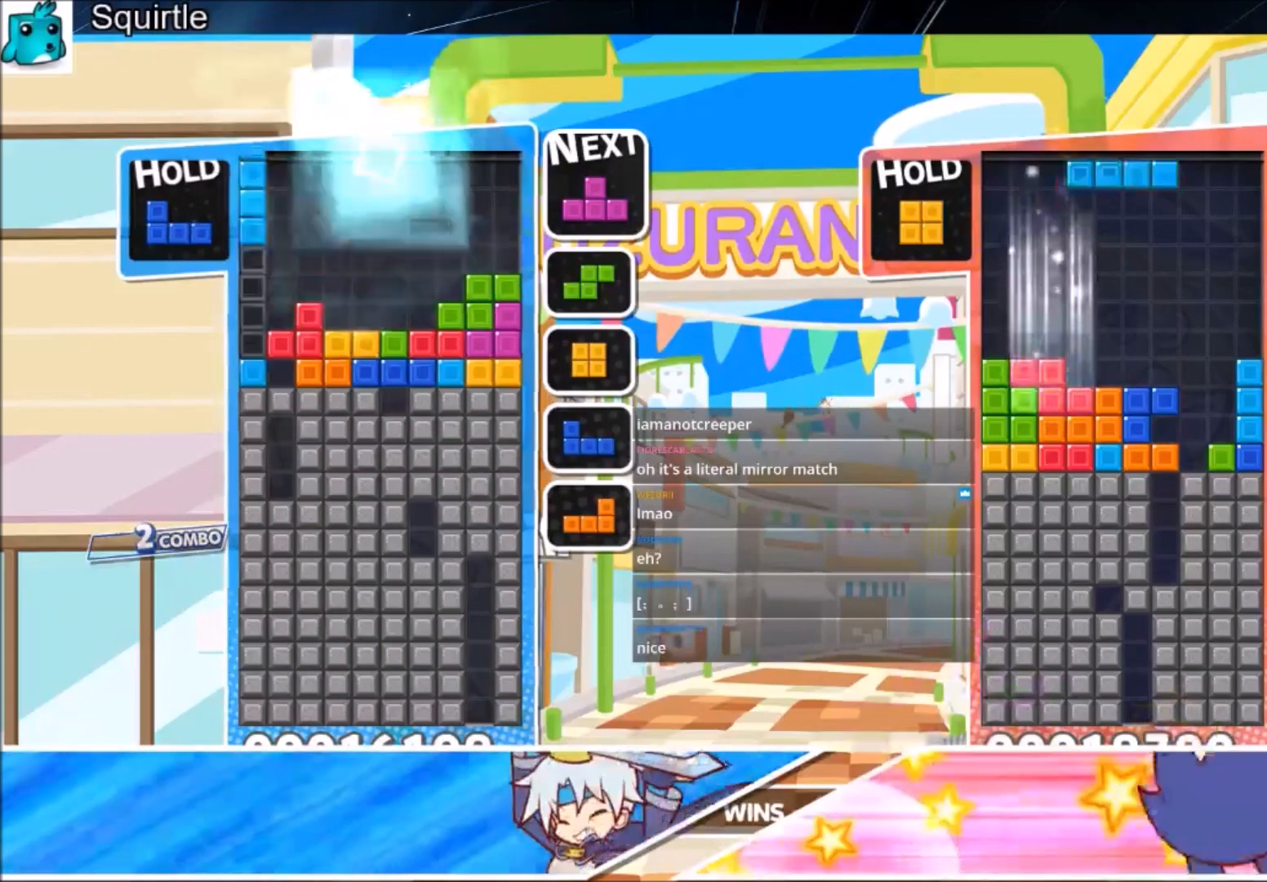
{"keys": ["left"], "events": [[67, "z", "up"], [167, "down", "up"]]}
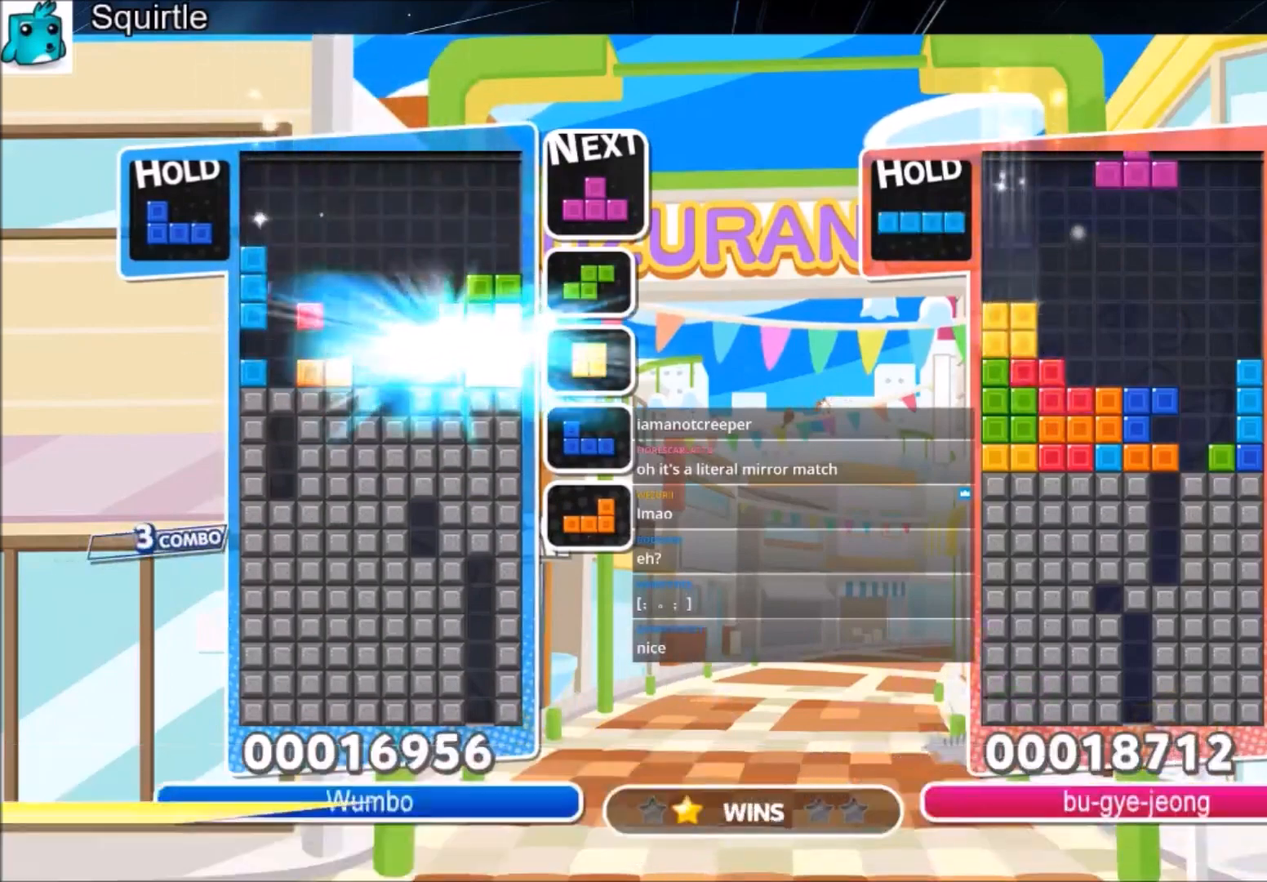
{"keys": ["c", "left"], "events": [[400, "c", "down"]]}
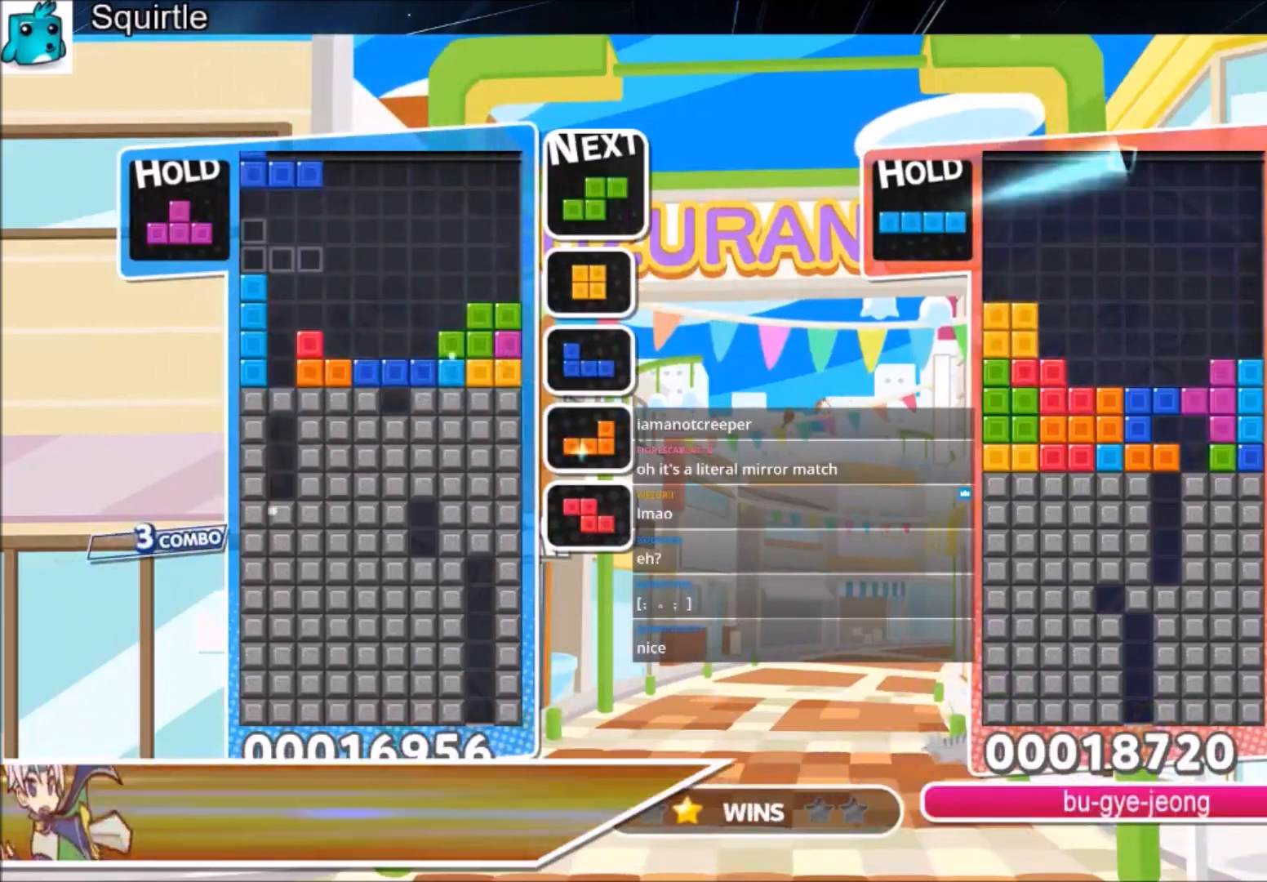
{"keys": [], "events": [[34, "c", "up"], [100, "left", "up"], [134, "x", "down"], [234, "down", "down"], [334, "x", "up"], [434, "down", "up"]]}
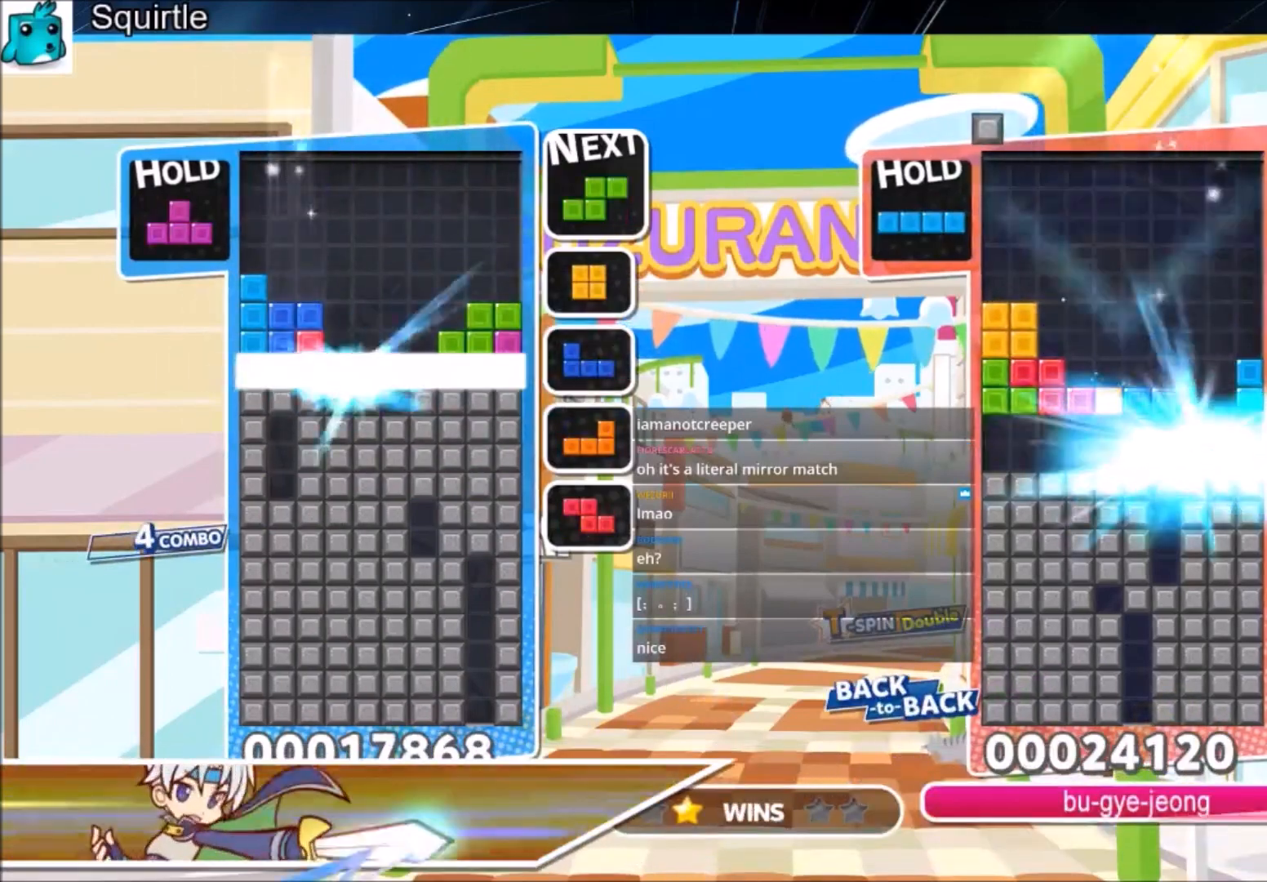
{"keys": [], "events": []}
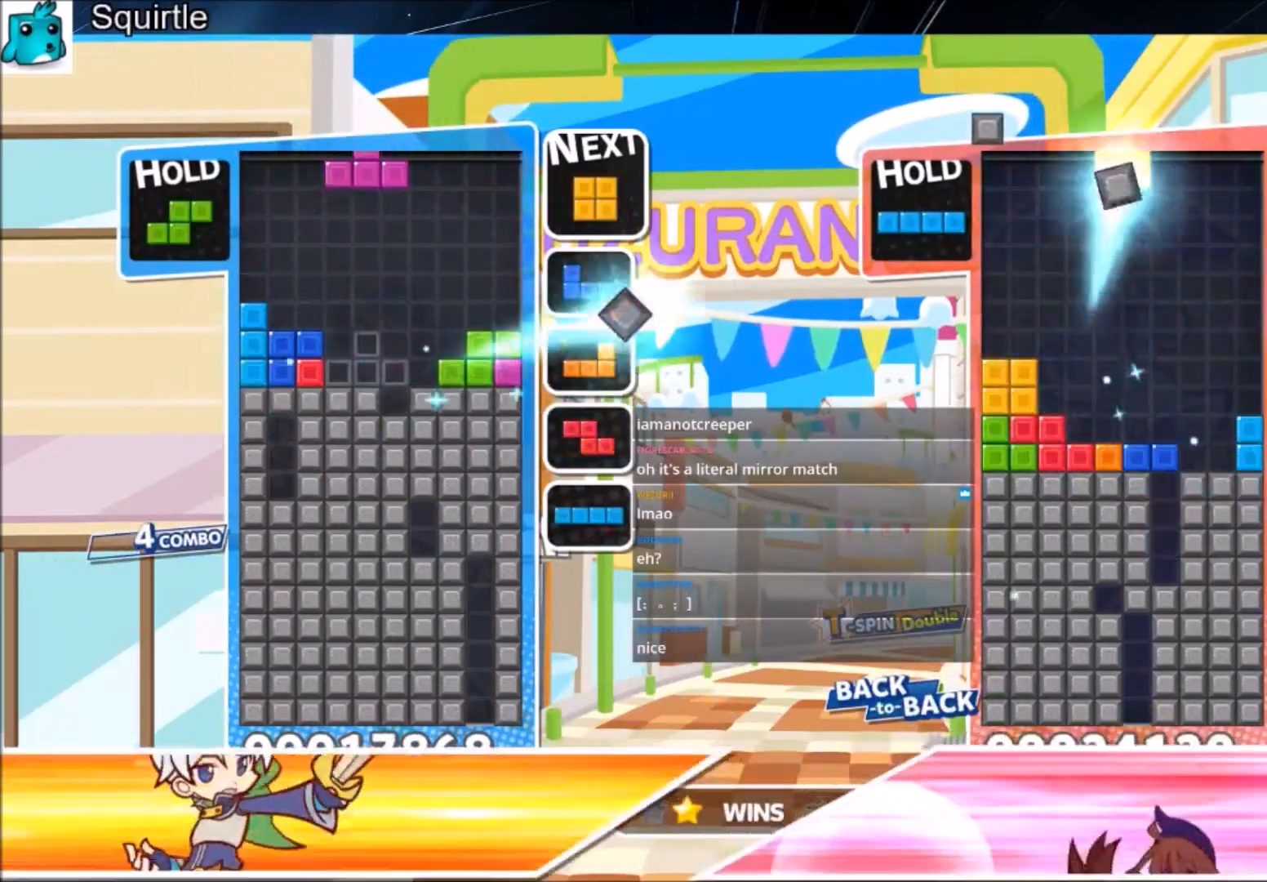
{"keys": [], "events": [[34, "c", "down"], [67, "right", "down"], [134, "x", "down"], [167, "right", "up"], [200, "c", "up"], [267, "x", "up"], [300, "down", "down"], [467, "down", "up"]]}
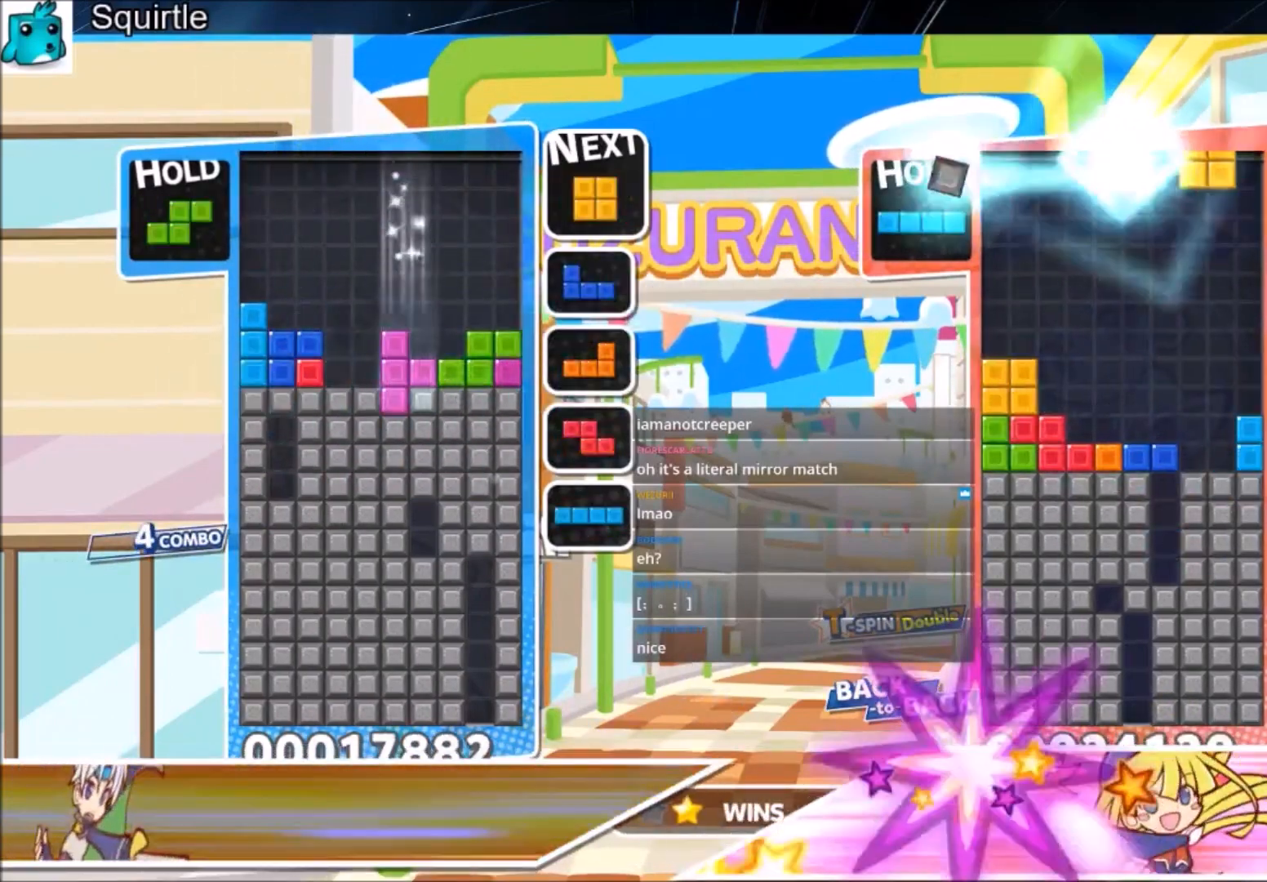
{"keys": [], "events": []}
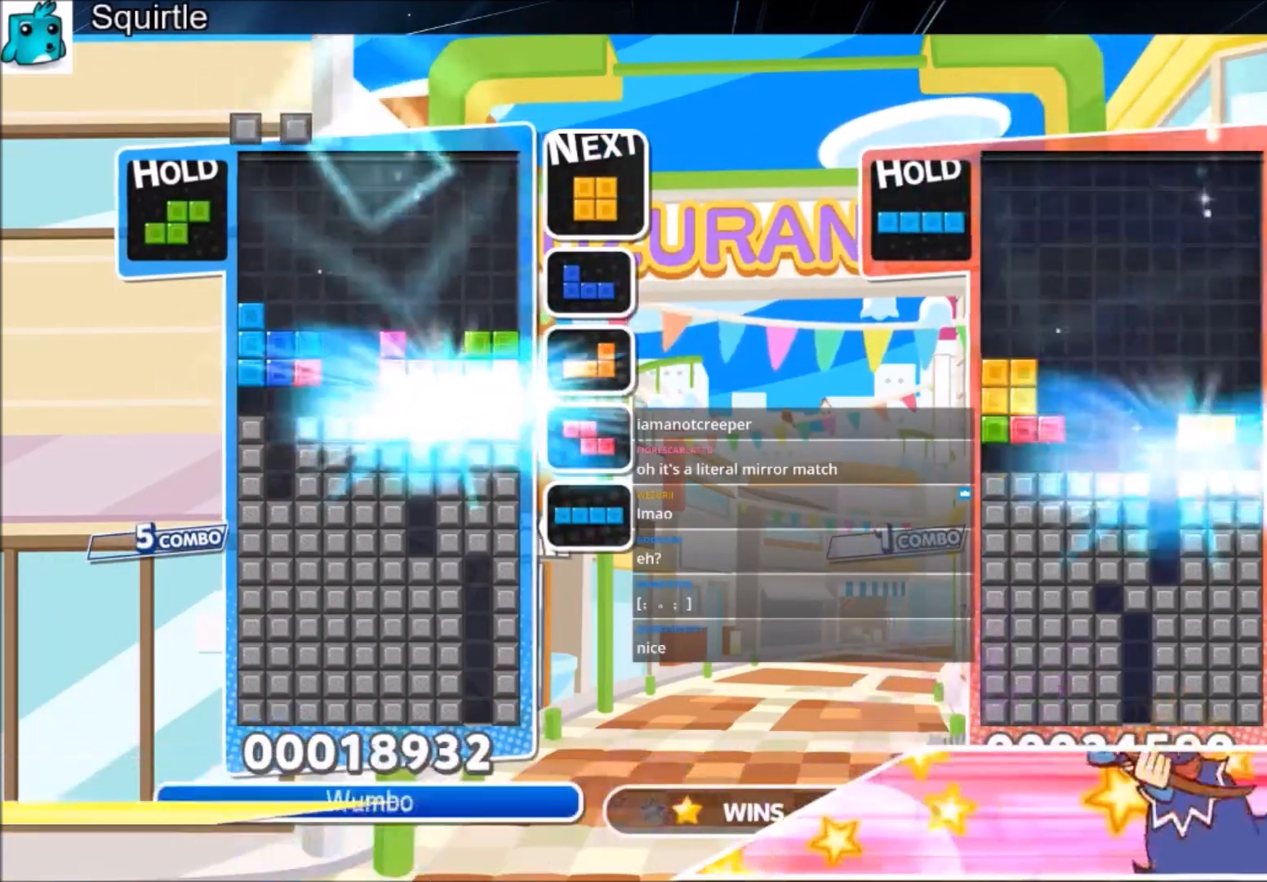
{"keys": [], "events": [[200, "left", "down"], [300, "left", "up"]]}
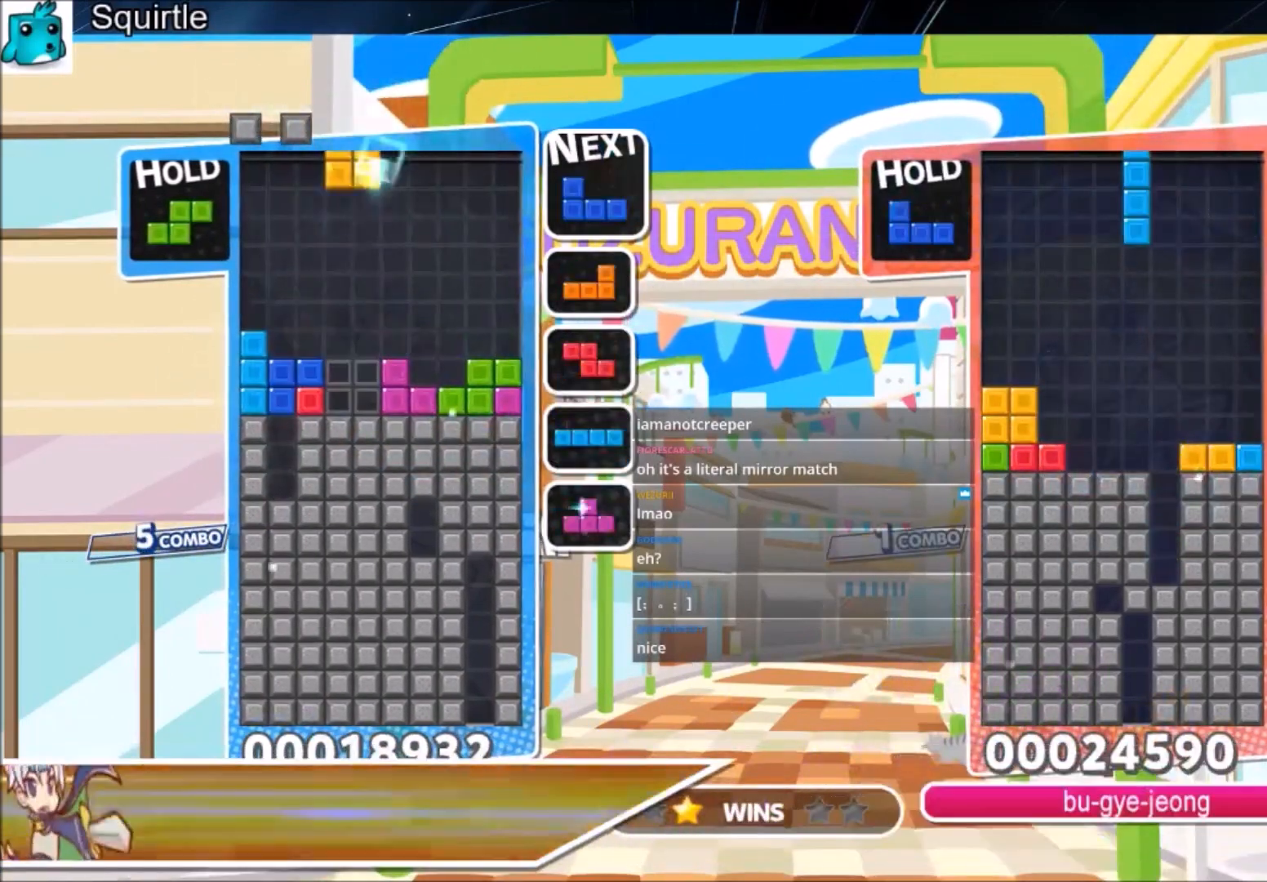
{"keys": ["down"], "events": [[133, "down", "down"]]}
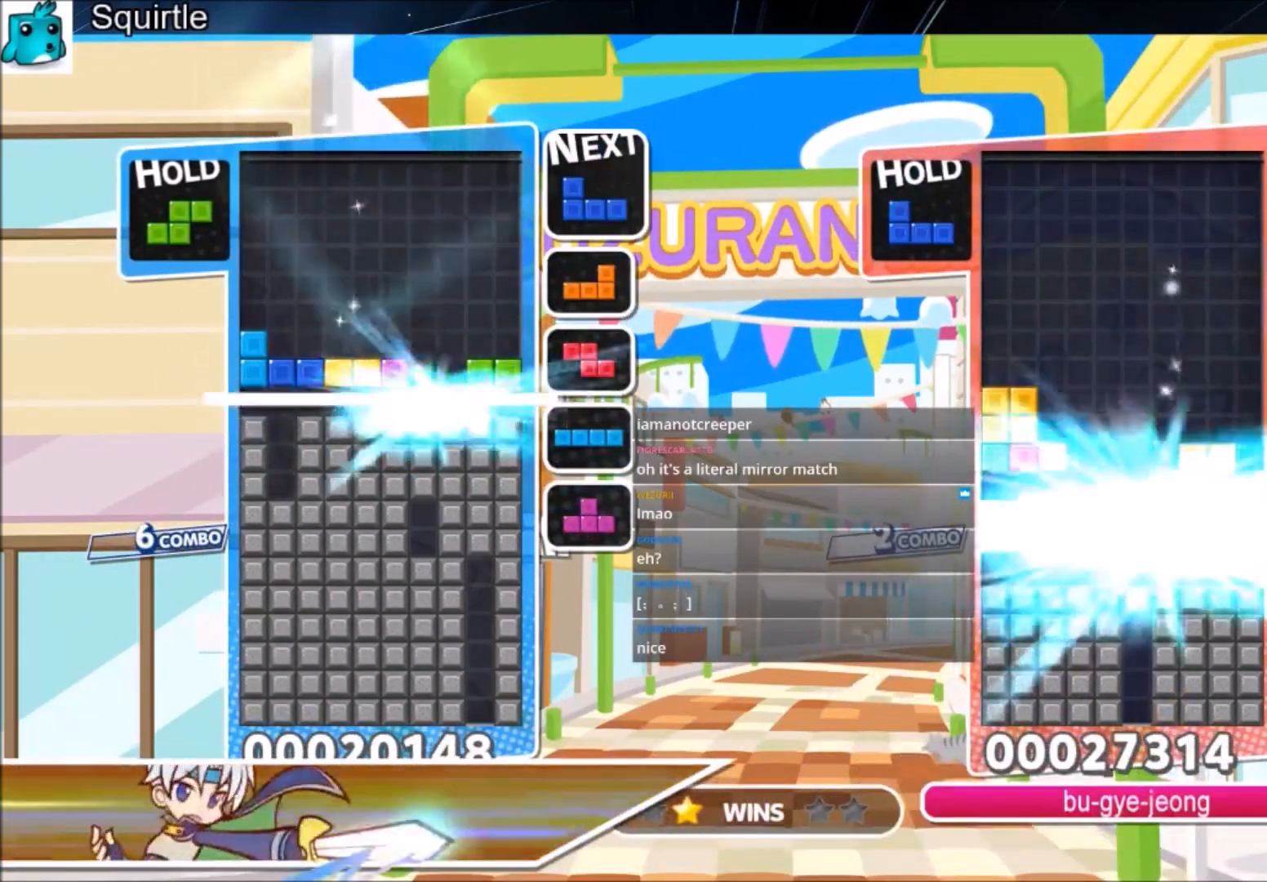
{"keys": ["c", "right"], "events": [[34, "down", "up"], [134, "right", "down"], [501, "c", "down"]]}
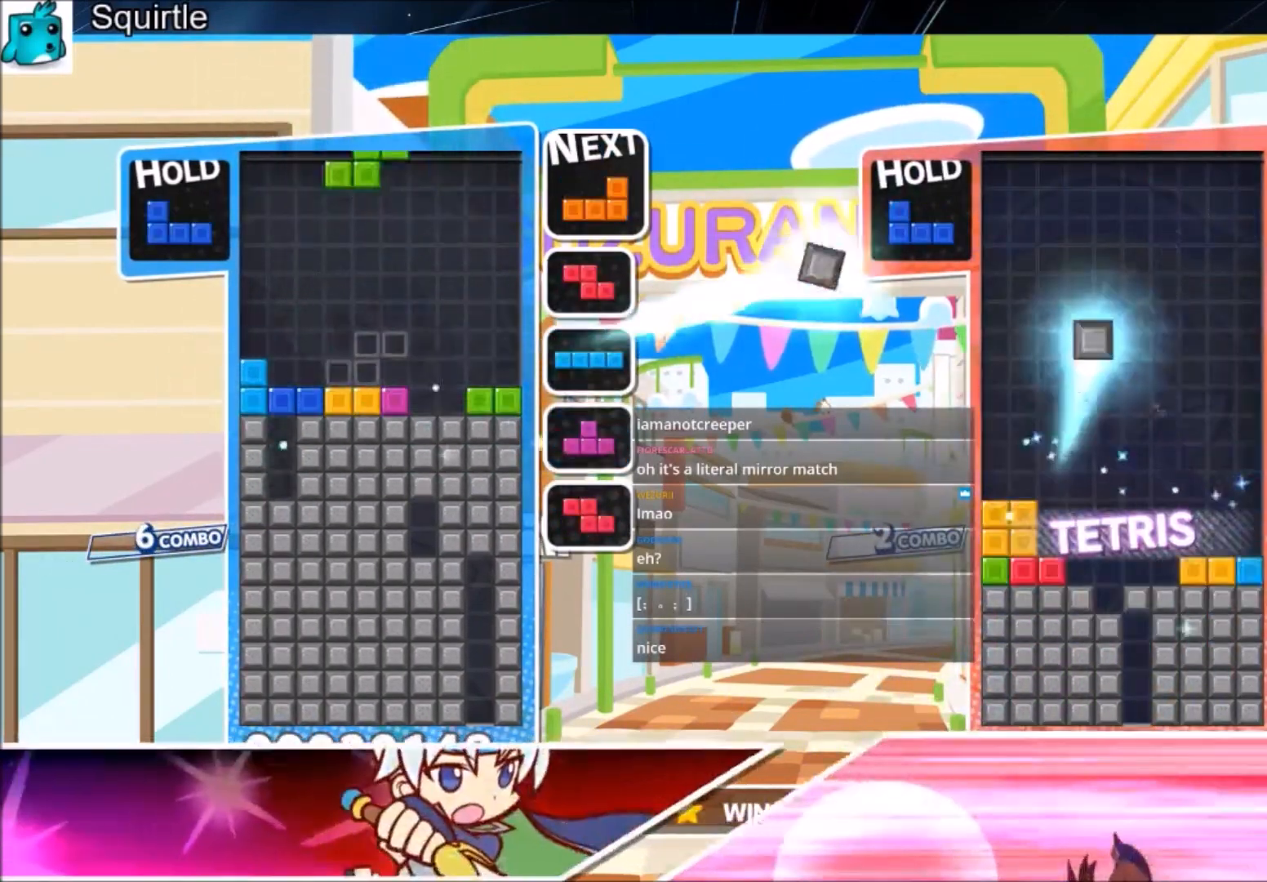
{"keys": ["down", "left"], "events": [[167, "c", "up"], [233, "left", "down"], [233, "right", "up"], [300, "down", "down"]]}
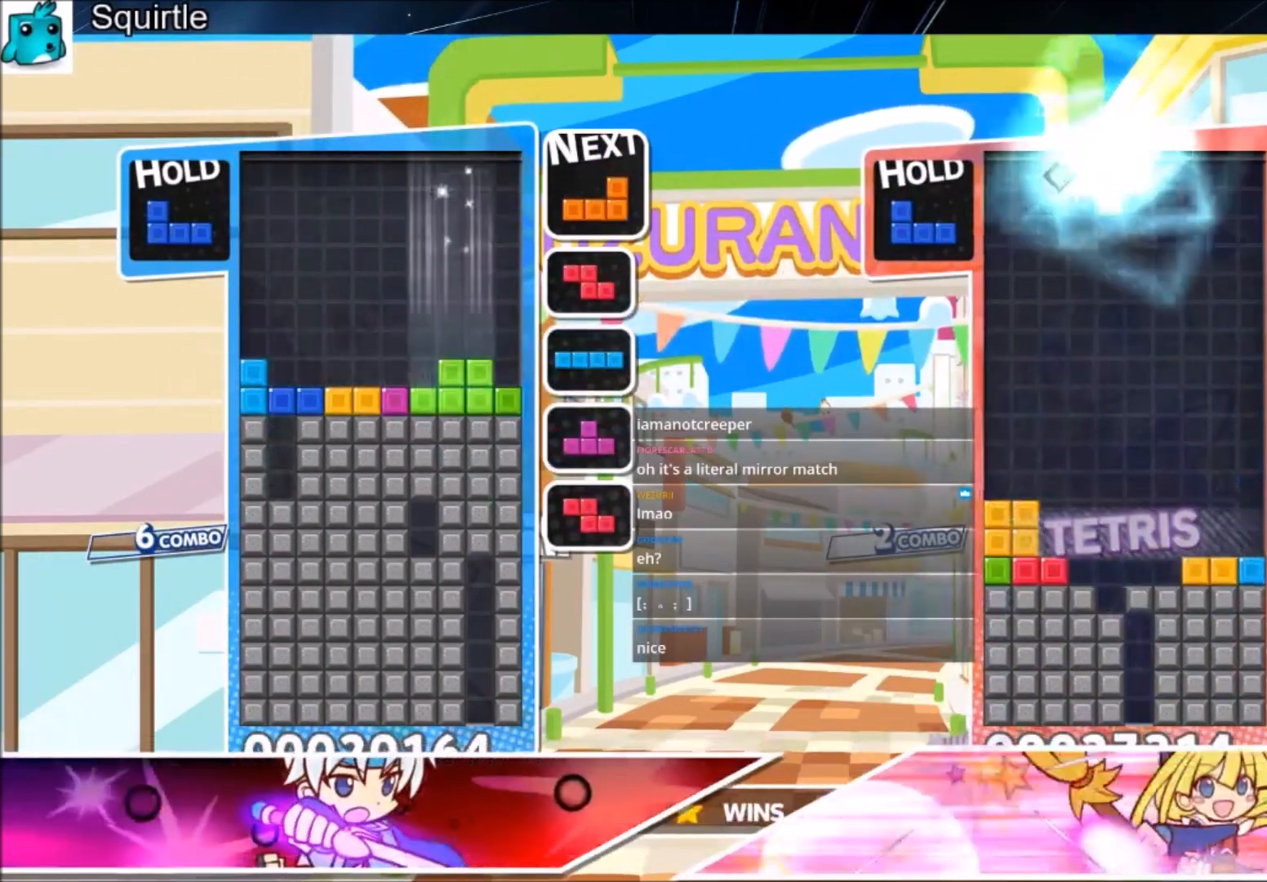
{"keys": [], "events": [[34, "down", "up"], [467, "left", "up"]]}
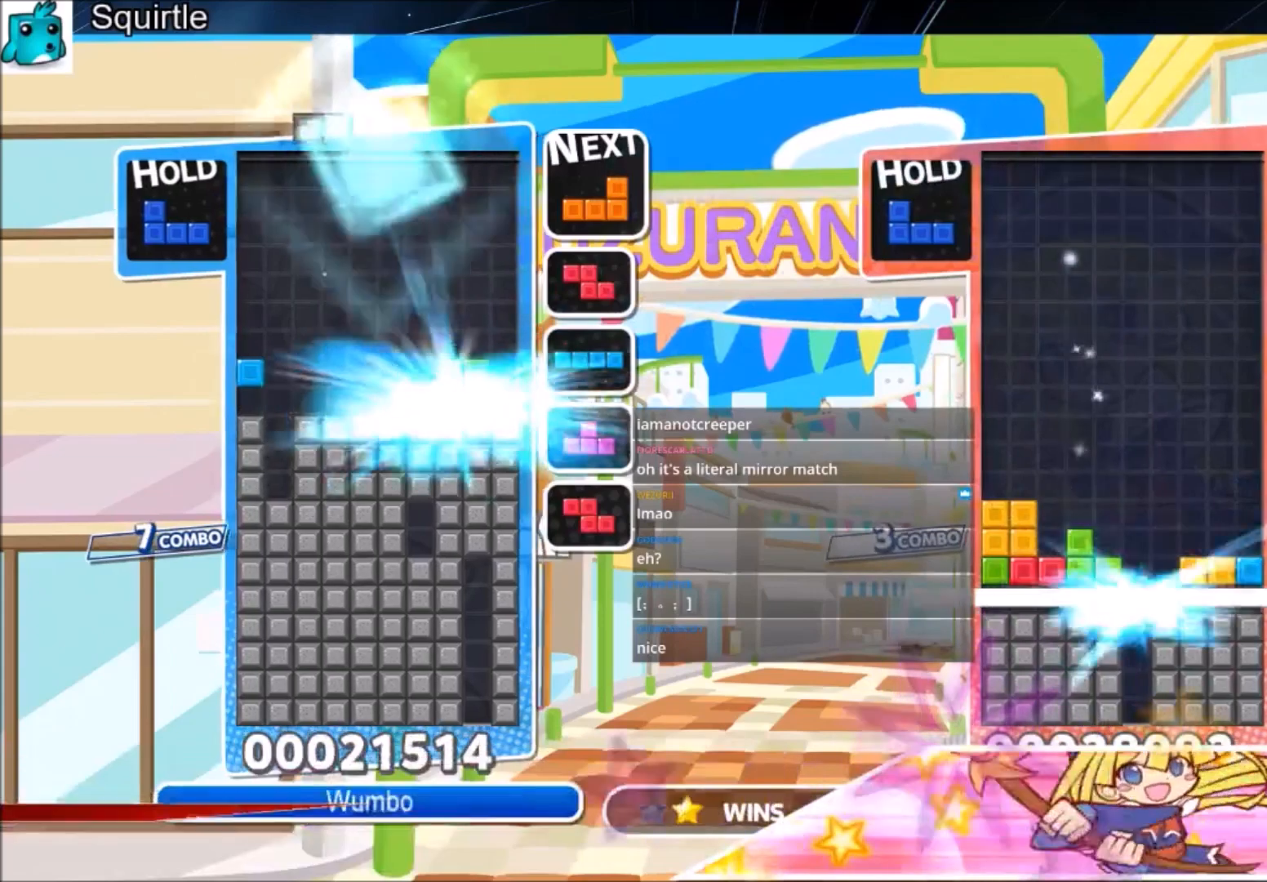
{"keys": ["left"], "events": [[267, "left", "down"]]}
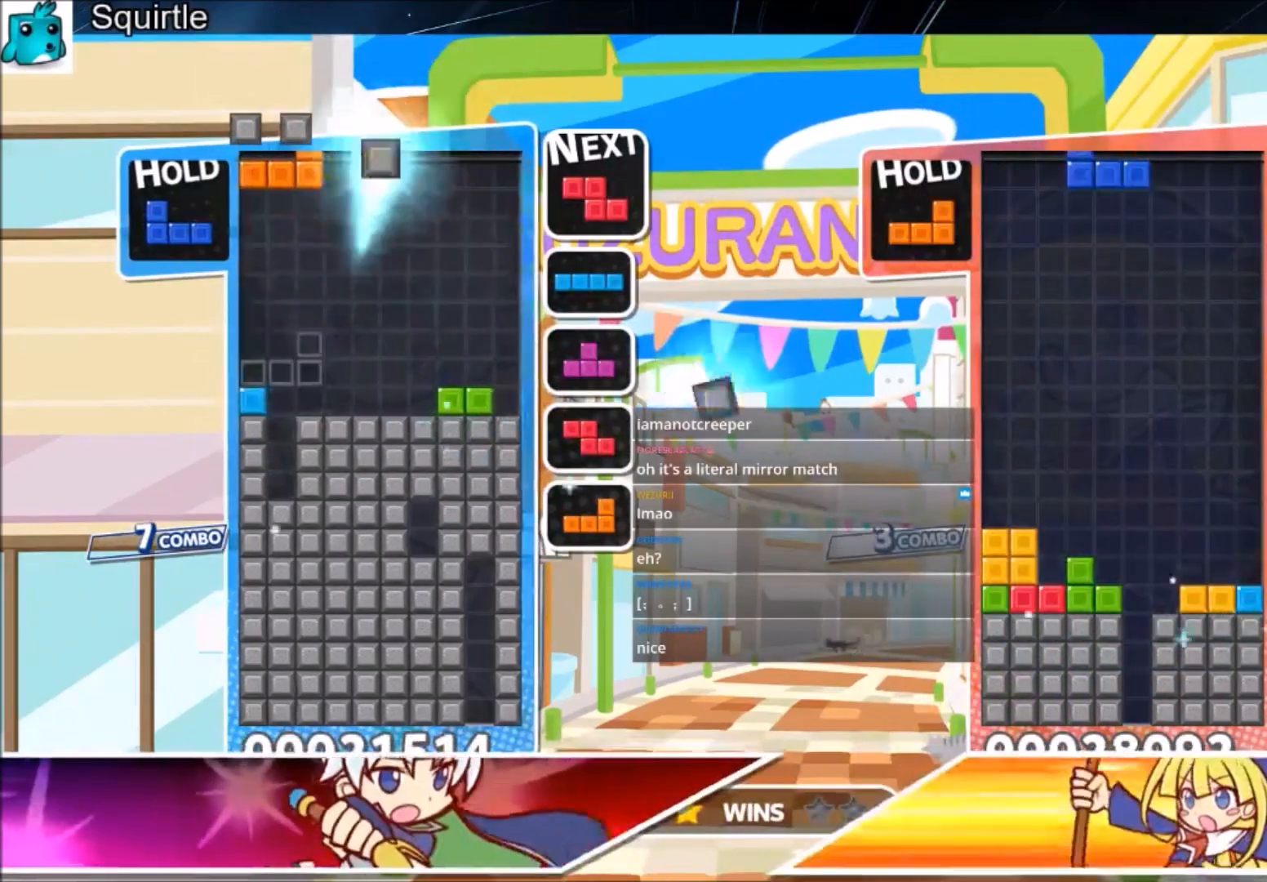
{"keys": ["down"], "events": [[67, "z", "down"], [100, "left", "up"], [167, "right", "down"], [167, "z", "up"], [234, "right", "up"], [234, "z", "down"], [434, "z", "up"], [501, "down", "down"]]}
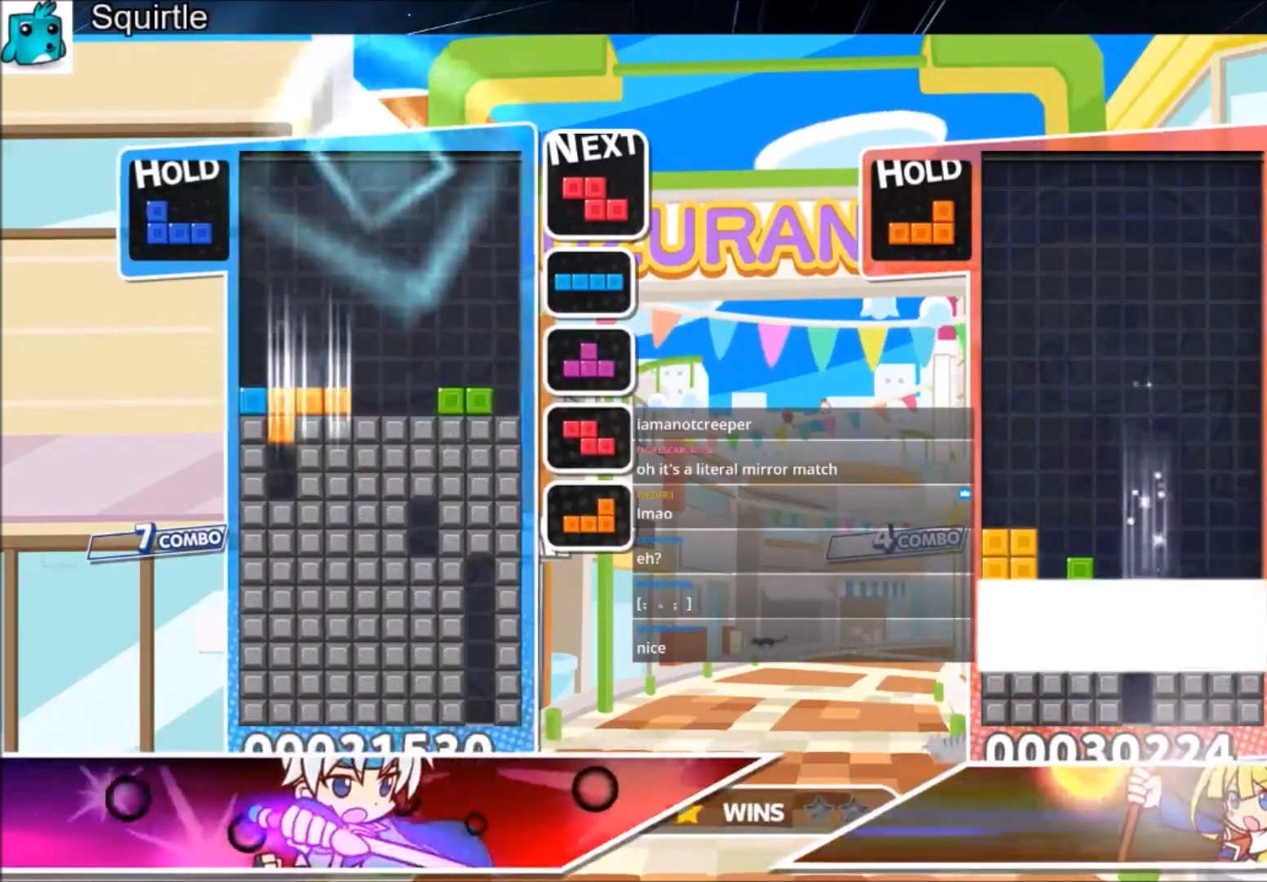
{"keys": [], "events": [[66, "down", "up"], [167, "down", "down"], [233, "down", "up"], [300, "down", "down"], [467, "down", "up"]]}
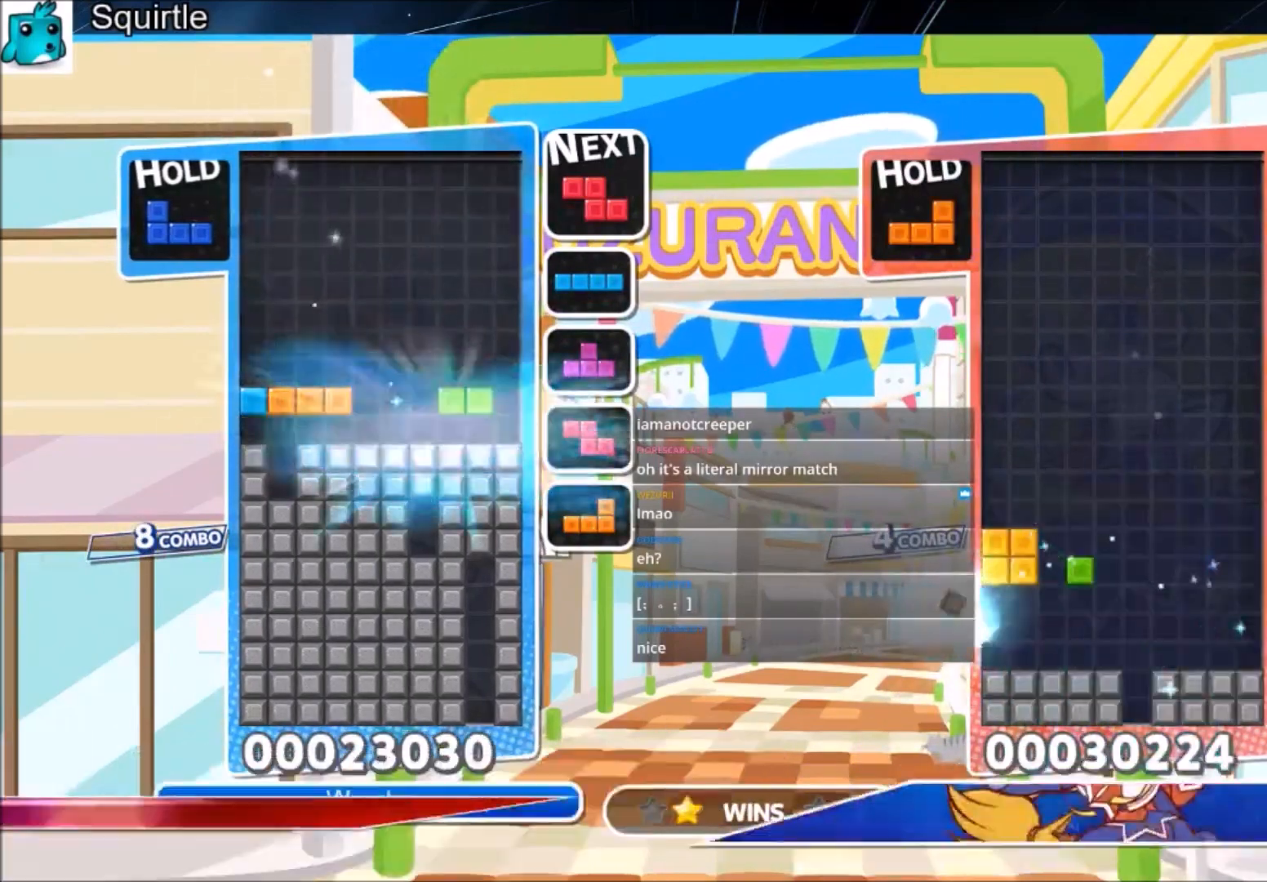
{"keys": ["c", "right"], "events": [[434, "c", "down"], [501, "right", "down"]]}
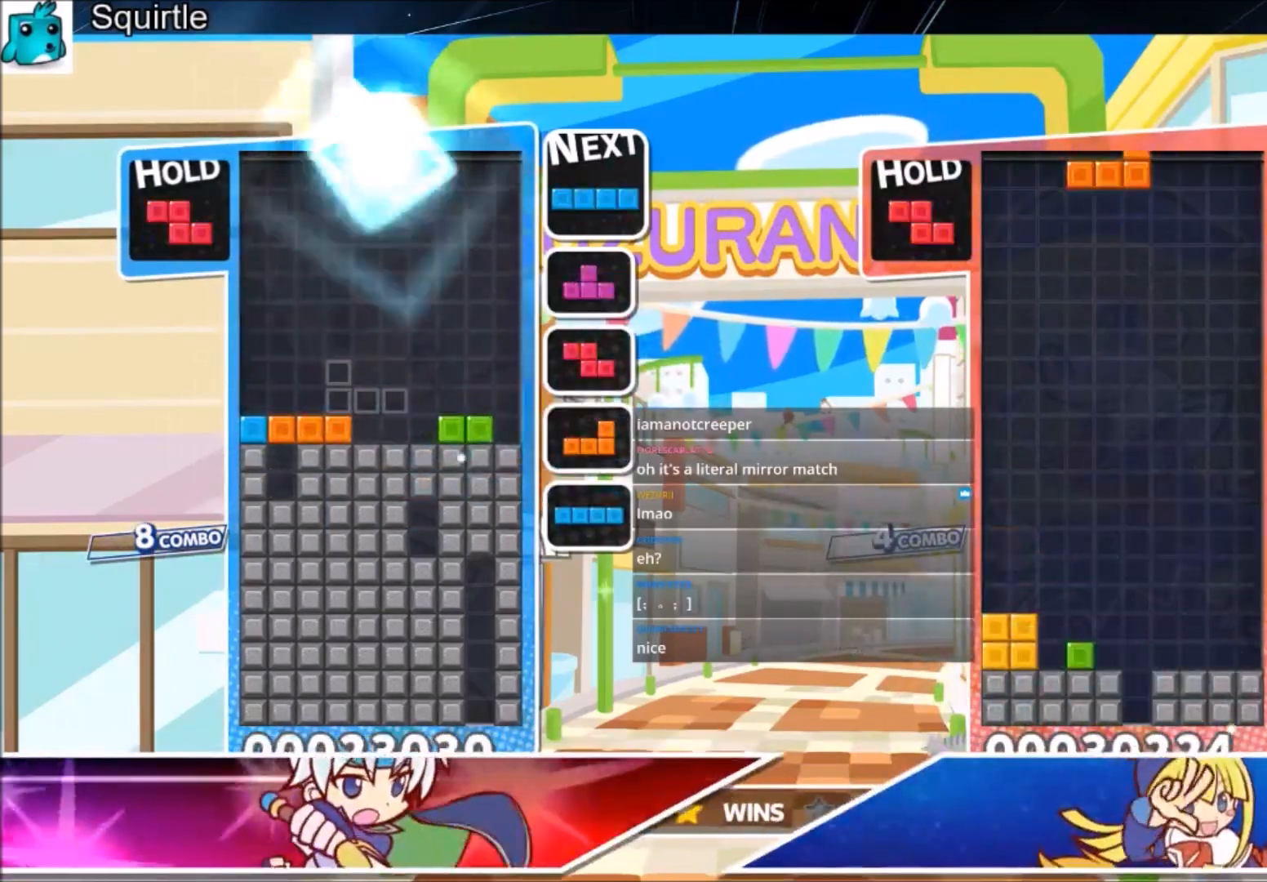
{"keys": [], "events": [[100, "c", "up"], [167, "right", "up"], [400, "right", "down"], [500, "right", "up"]]}
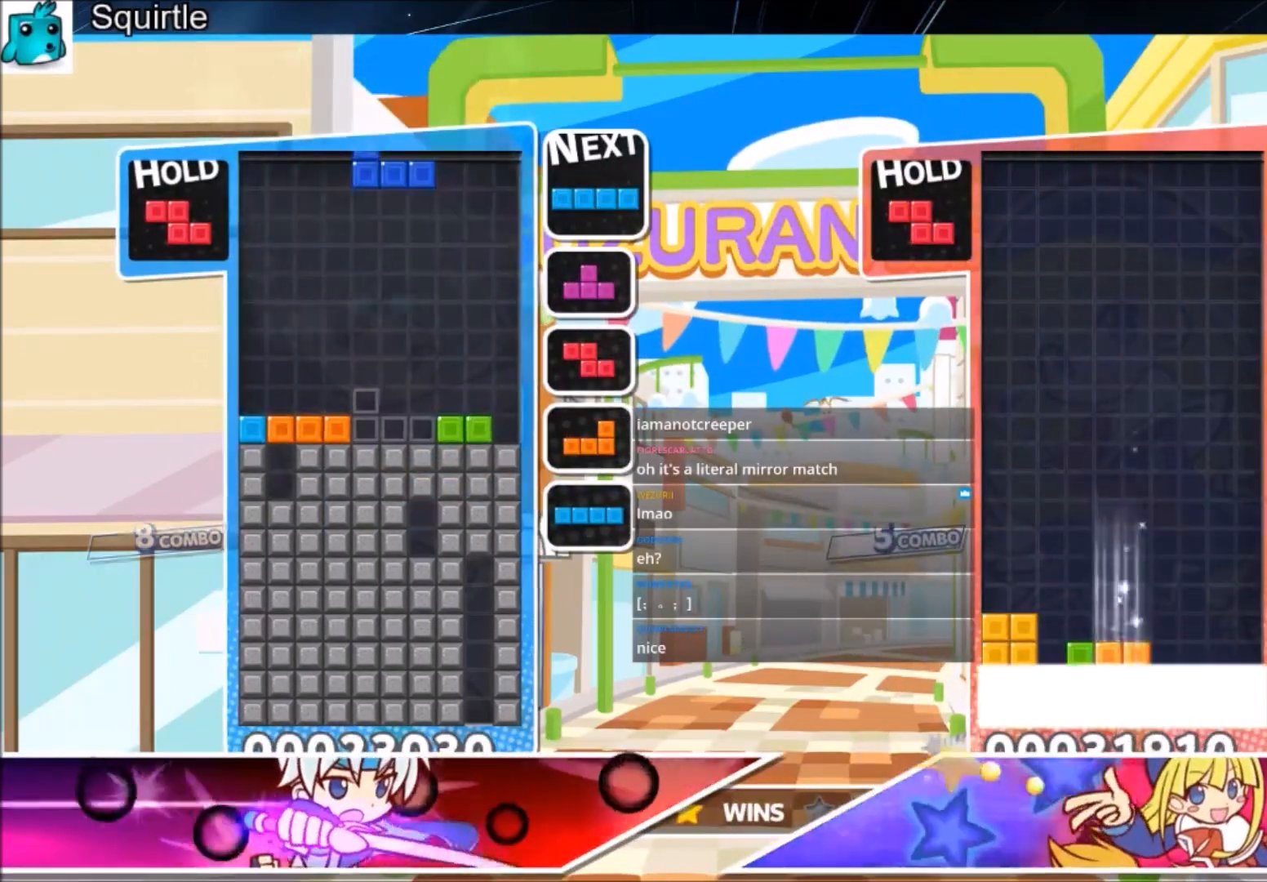
{"keys": ["c", "z"], "events": [[67, "down", "down"], [200, "down", "up"], [300, "c", "down"], [467, "z", "down"]]}
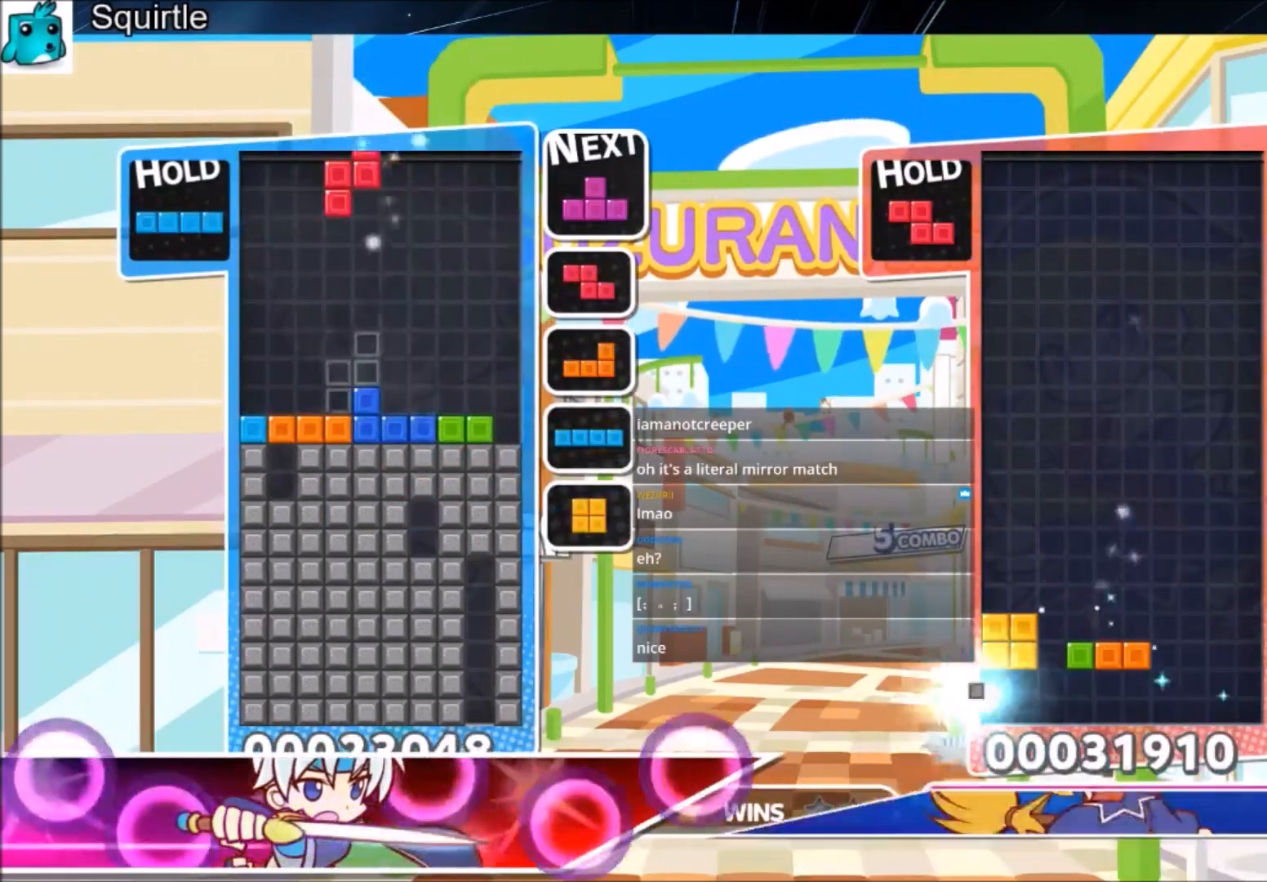
{"keys": ["right", "z"], "events": [[33, "c", "up"], [133, "down", "down"], [133, "z", "up"], [200, "down", "up"], [233, "right", "down"], [467, "z", "down"]]}
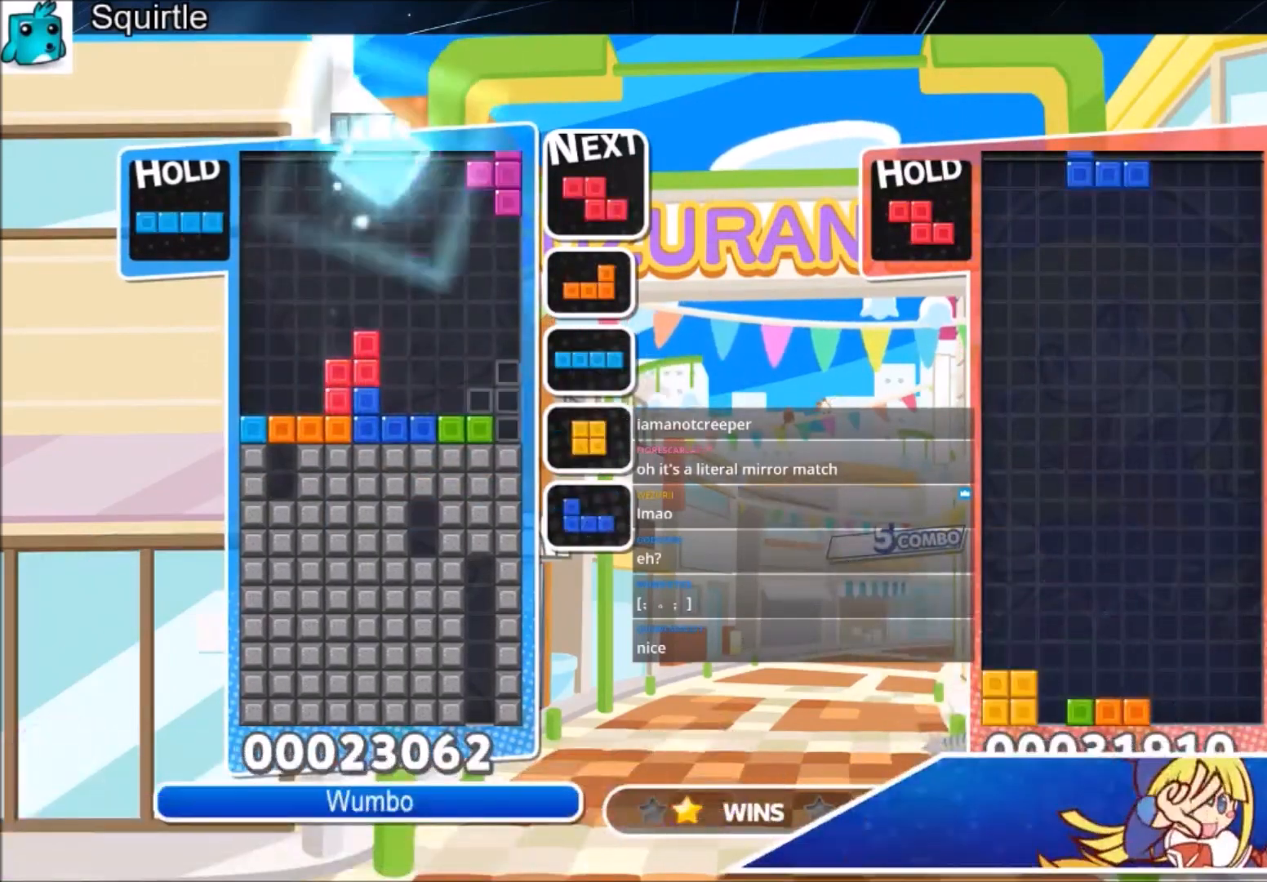
{"keys": [], "events": [[100, "down", "down"], [167, "z", "up"], [300, "right", "up"], [467, "down", "up"]]}
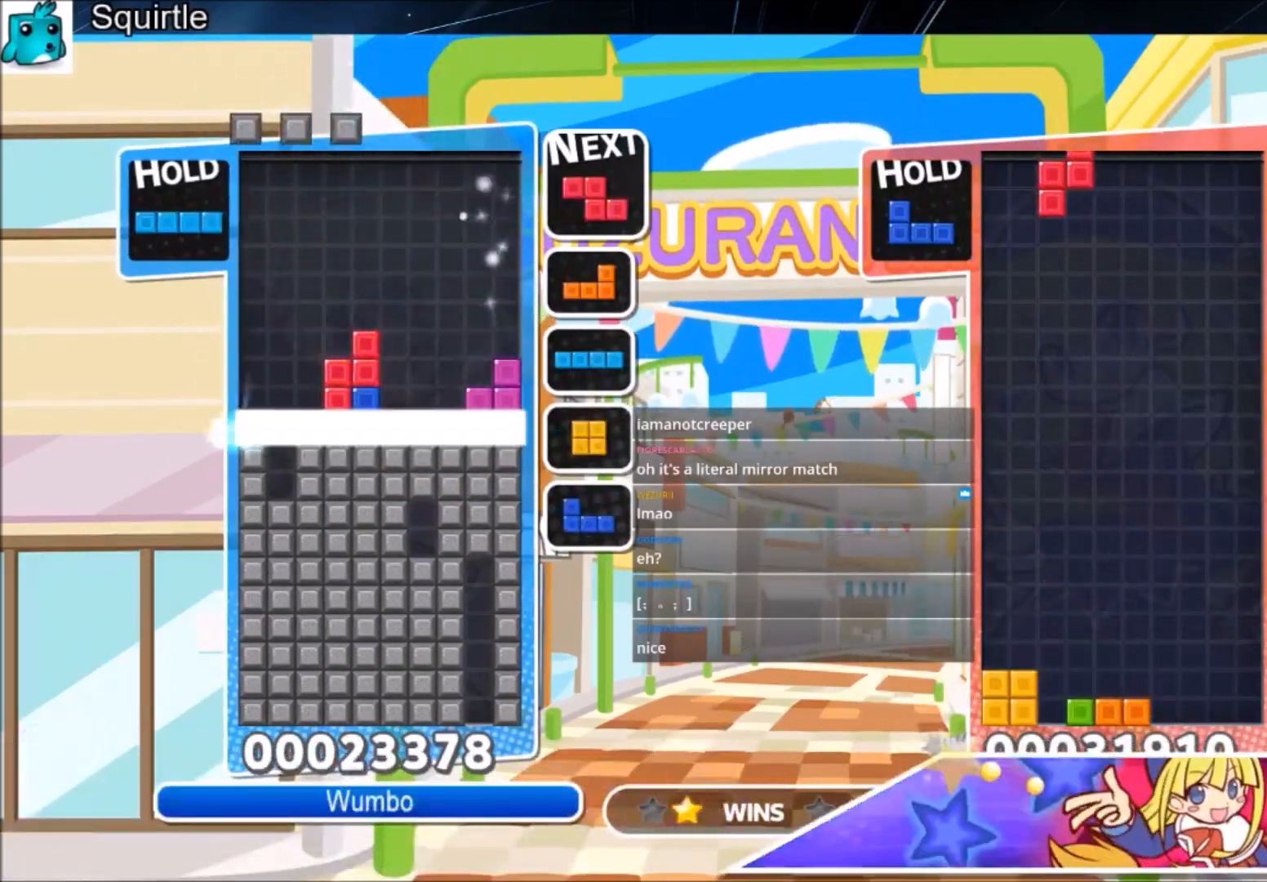
{"keys": [], "events": []}